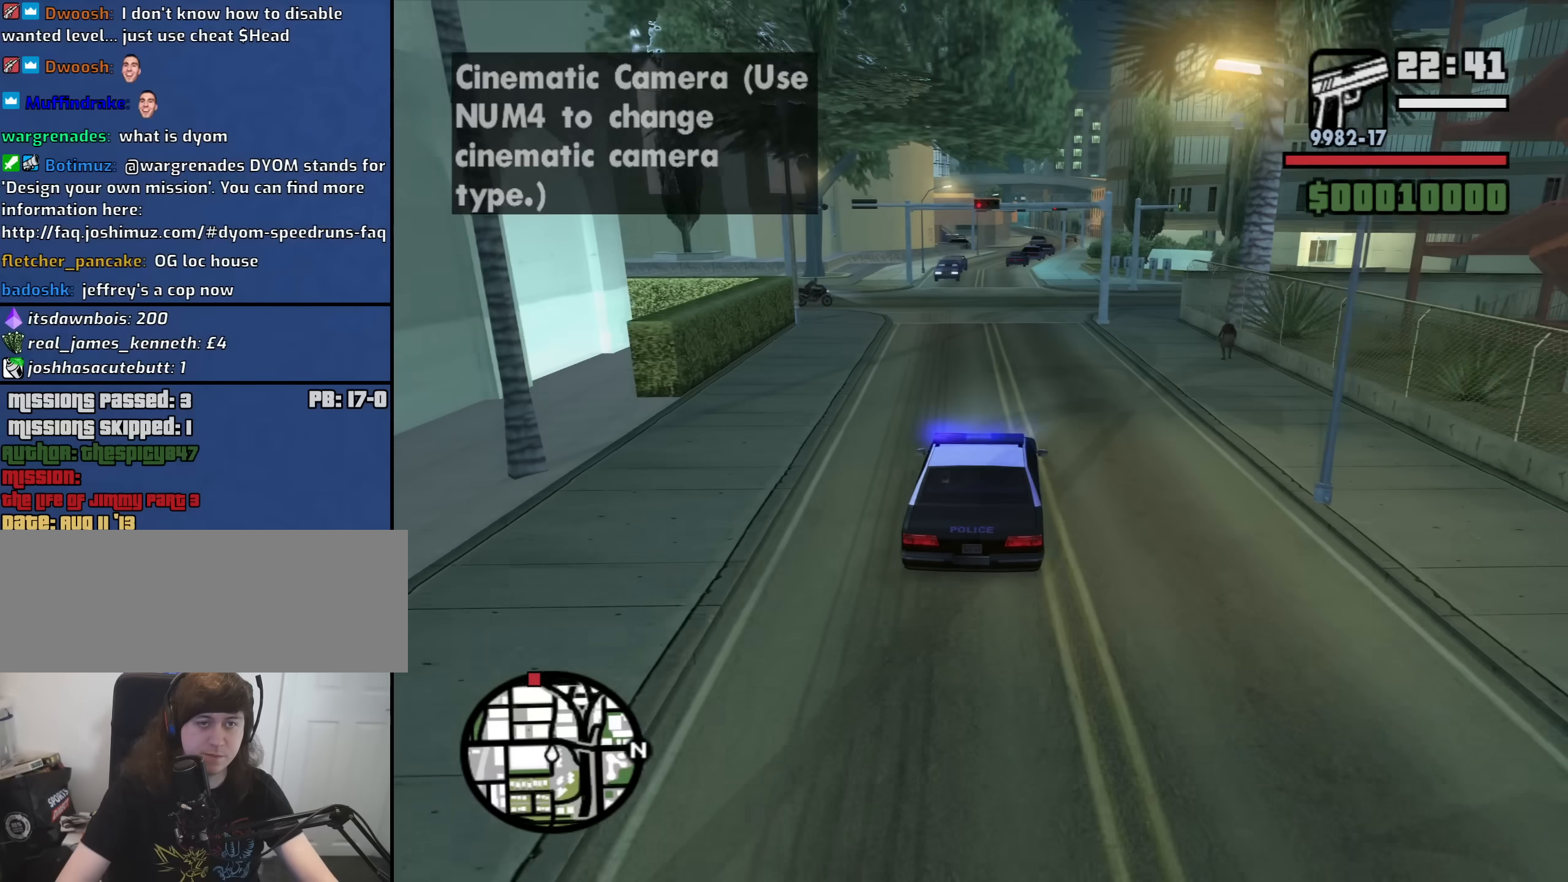
Gameplay with keyboard and mouse; each line is a JSON object with the keys and mouse buttons held at the frame after it. "events" lists presses ("down") and releases ("up") of "1", "2", "3", "4", "5", "6", "a", "alt", "b", "c", "ctrl", "d", "down", "e", "escape", "f", "f1", "f2", "f3", "g", "h", "left", "n", "num2", "num8", "q", "r", "right", "s", "shift", "space", "t", "tab", "up", "v", "w", "x", "y", "z", "mouse_left", "mouse_middle", "mouse_right", "mouse_wheel_up" and "mouse_wheel_down" between this image and that frame as [ms after this image, input, new state], when the widget could be followed in between. "mouse_left", "mouse_middle", "mouse_right", "mouse_wheel_up", "mouse_wheel_down" = the "left", "middle", "right", "wheel_up", "wheel_down" buttons of the "mouse" list. No other keys are recorded. Mouse movement is not recorded.
{"keys": ["6", "w"], "mouse": [], "events": [[333, "a", "down"], [417, "a", "up"]]}
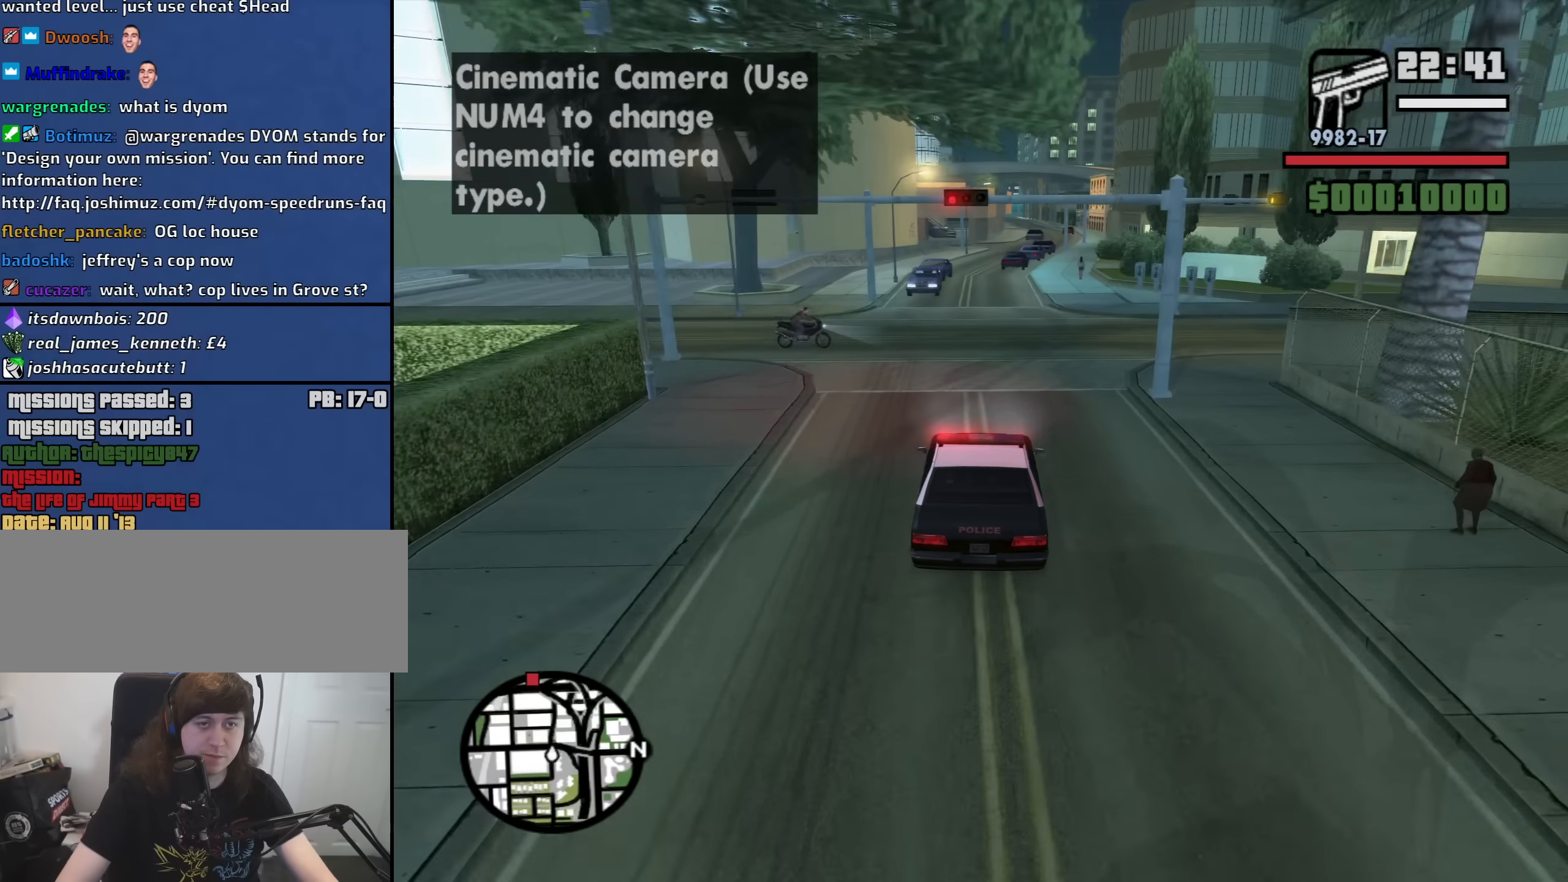
{"keys": ["6", "w"], "mouse": [], "events": []}
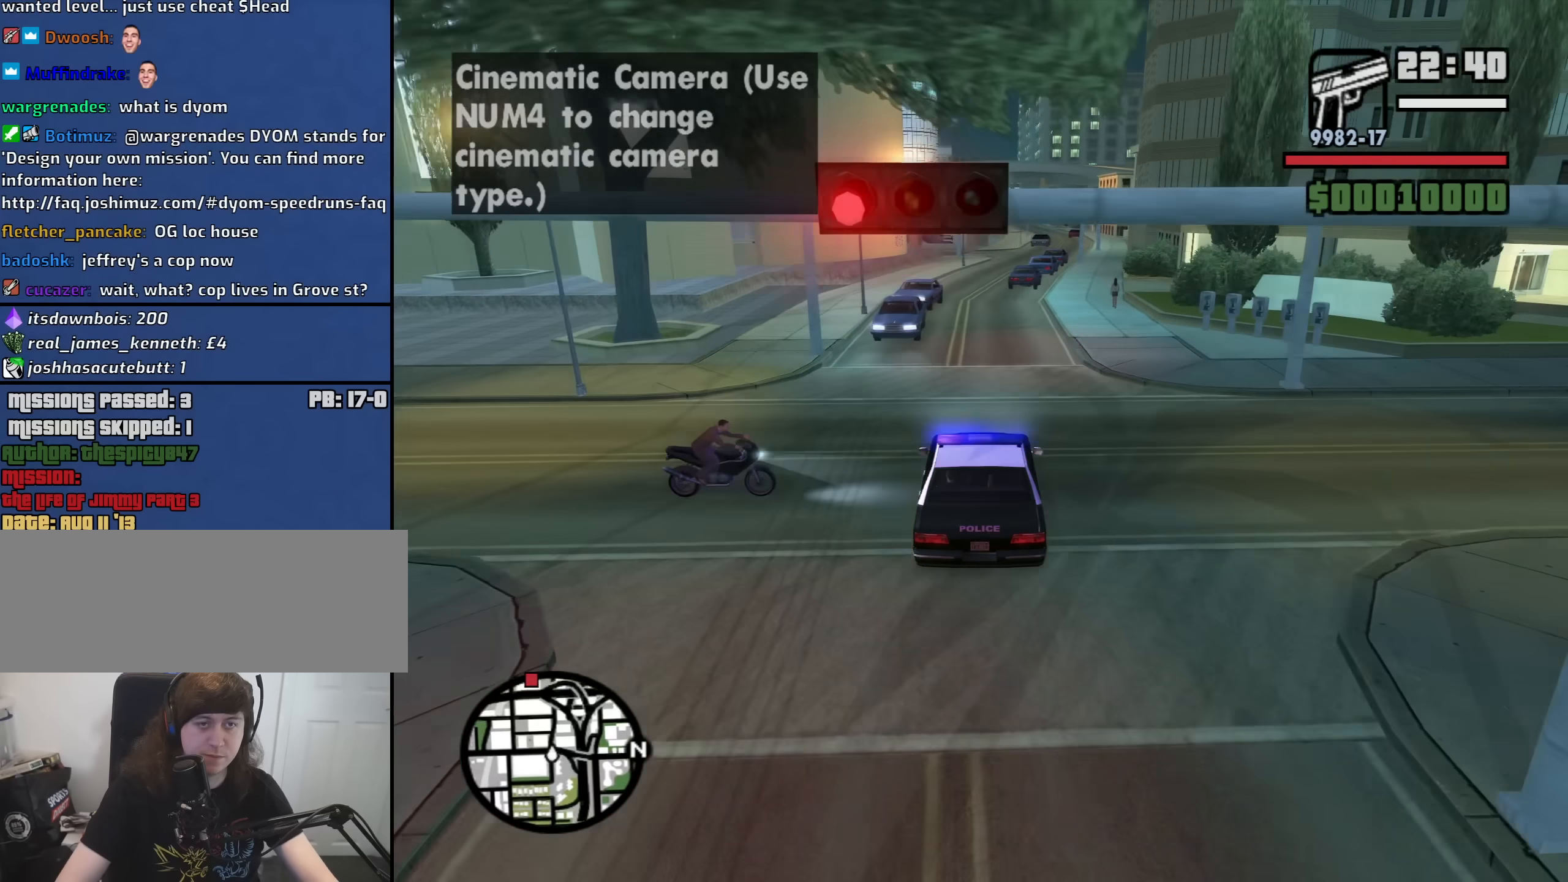
{"keys": ["6", "w"], "mouse": [], "events": []}
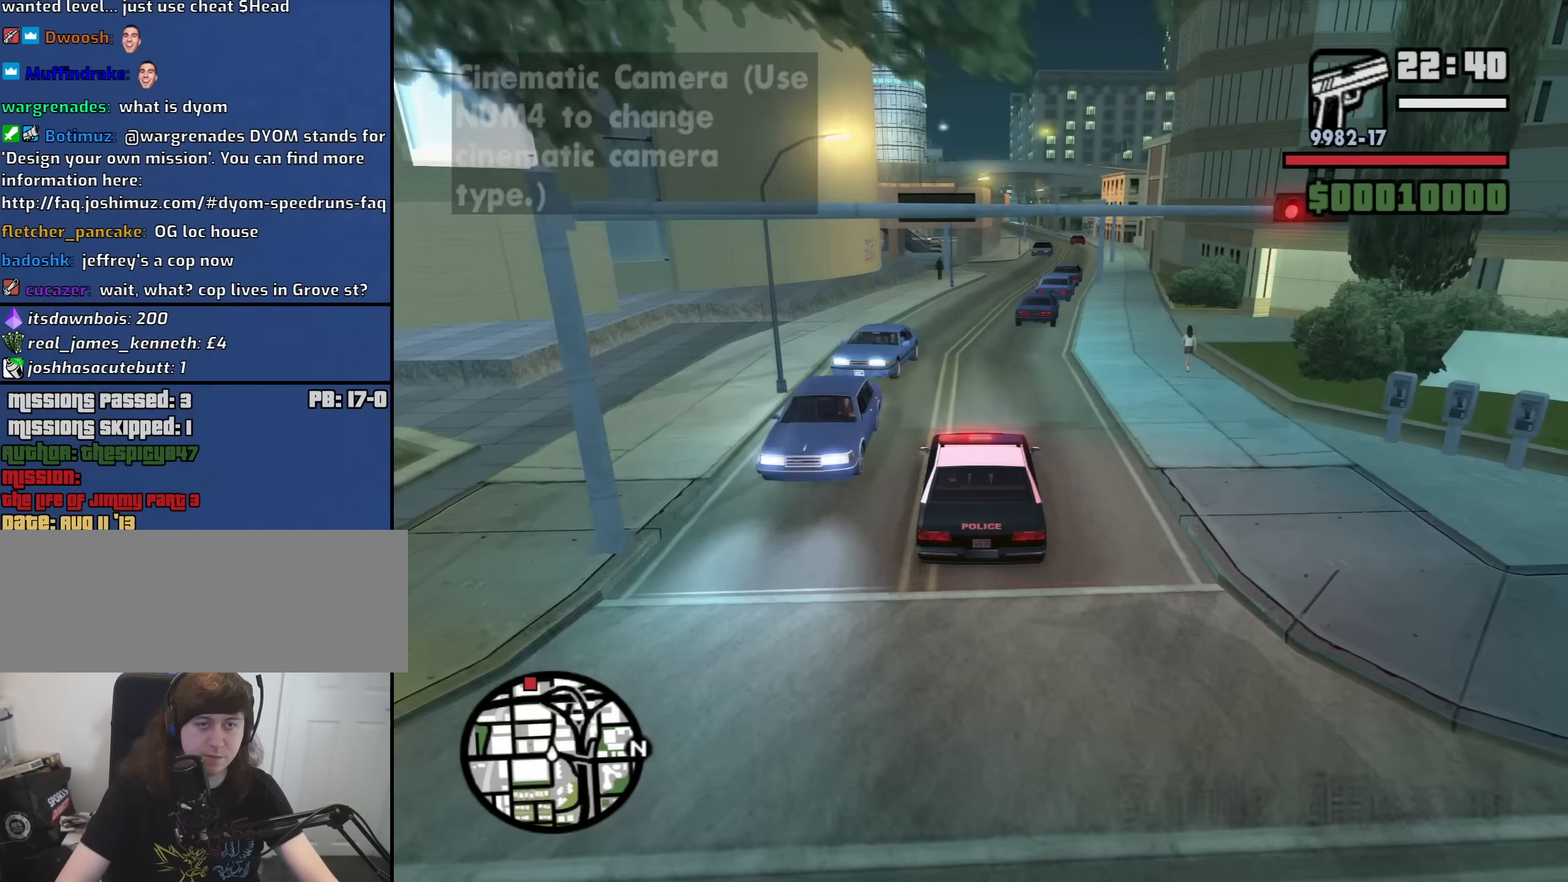
{"keys": ["6", "d", "w"], "mouse": [], "events": [[416, "d", "down"]]}
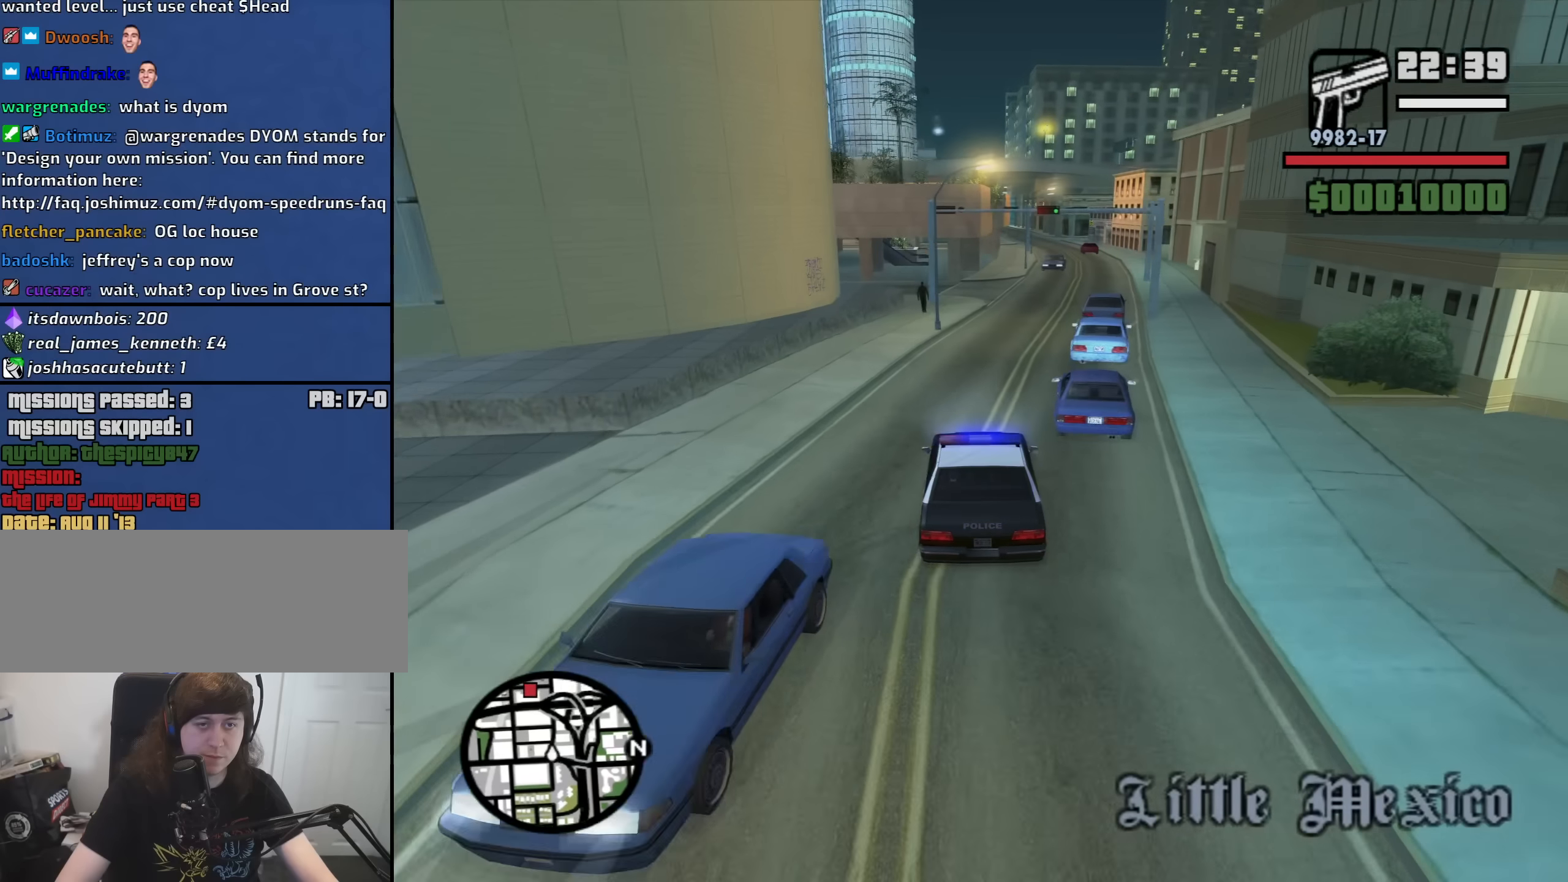
{"keys": ["6", "w"], "mouse": [], "events": [[150, "d", "up"], [300, "d", "down"], [433, "d", "up"]]}
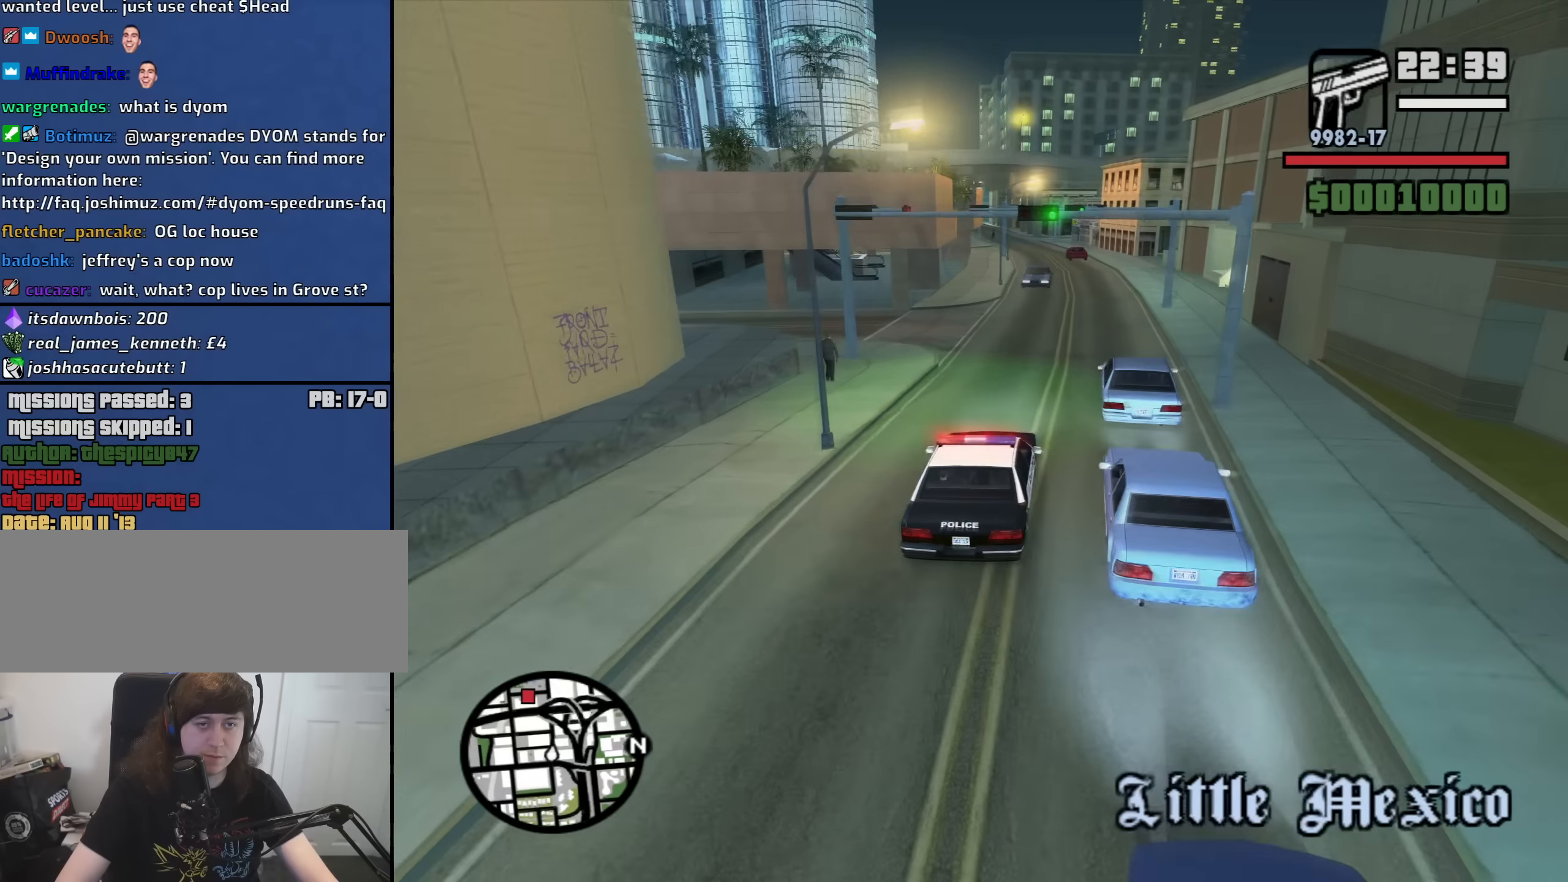
{"keys": ["6", "w"], "mouse": [], "events": [[133, "d", "down"], [316, "d", "up"]]}
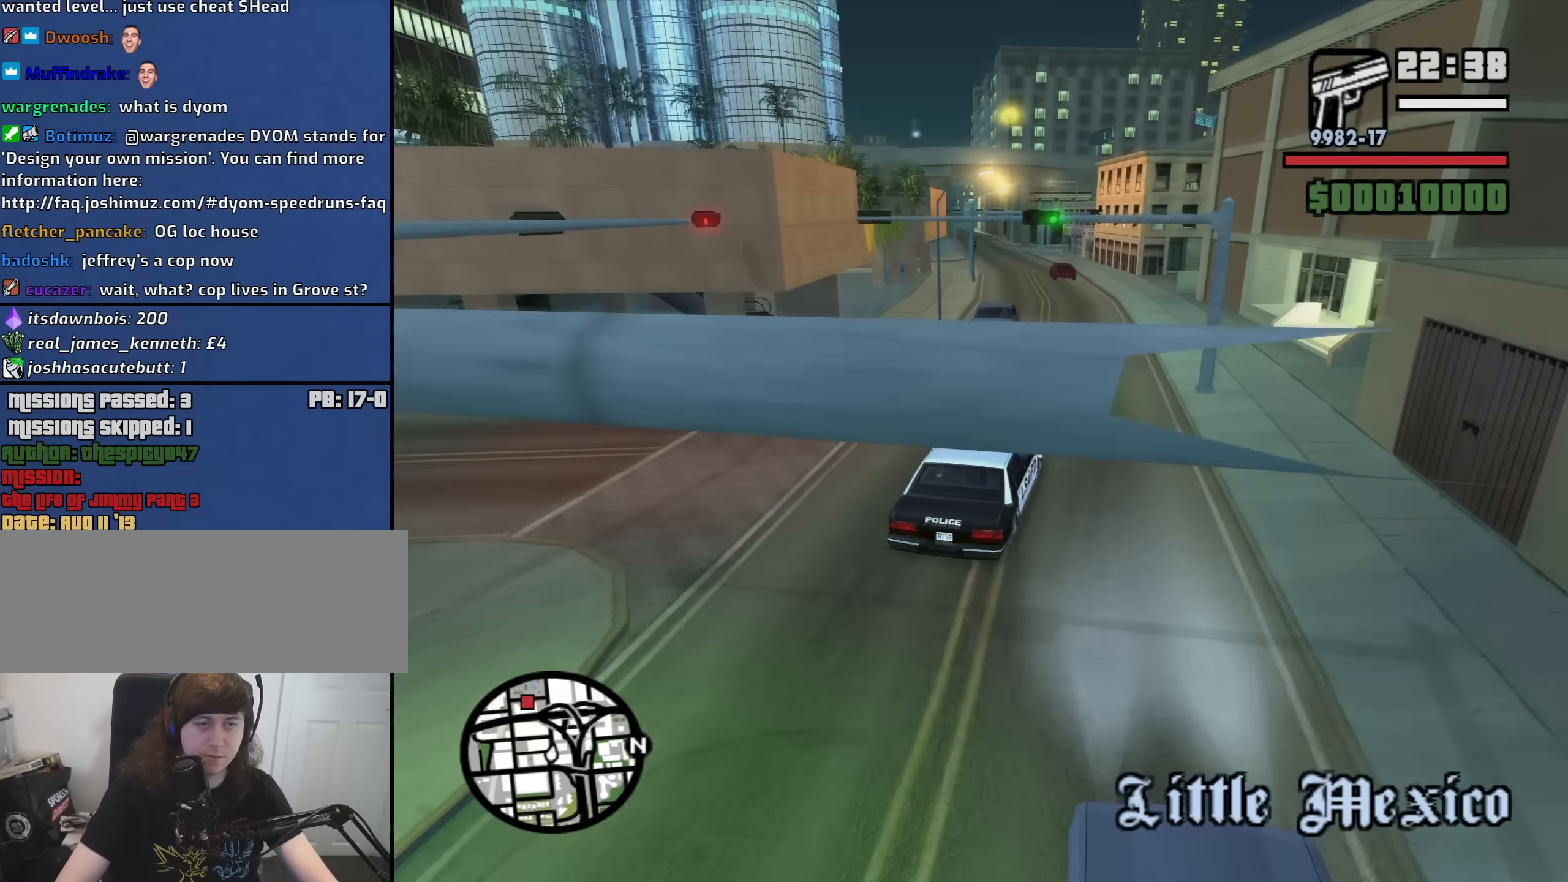
{"keys": ["6", "a", "w"], "mouse": [], "events": [[50, "a", "down"], [183, "a", "up"], [333, "a", "down"]]}
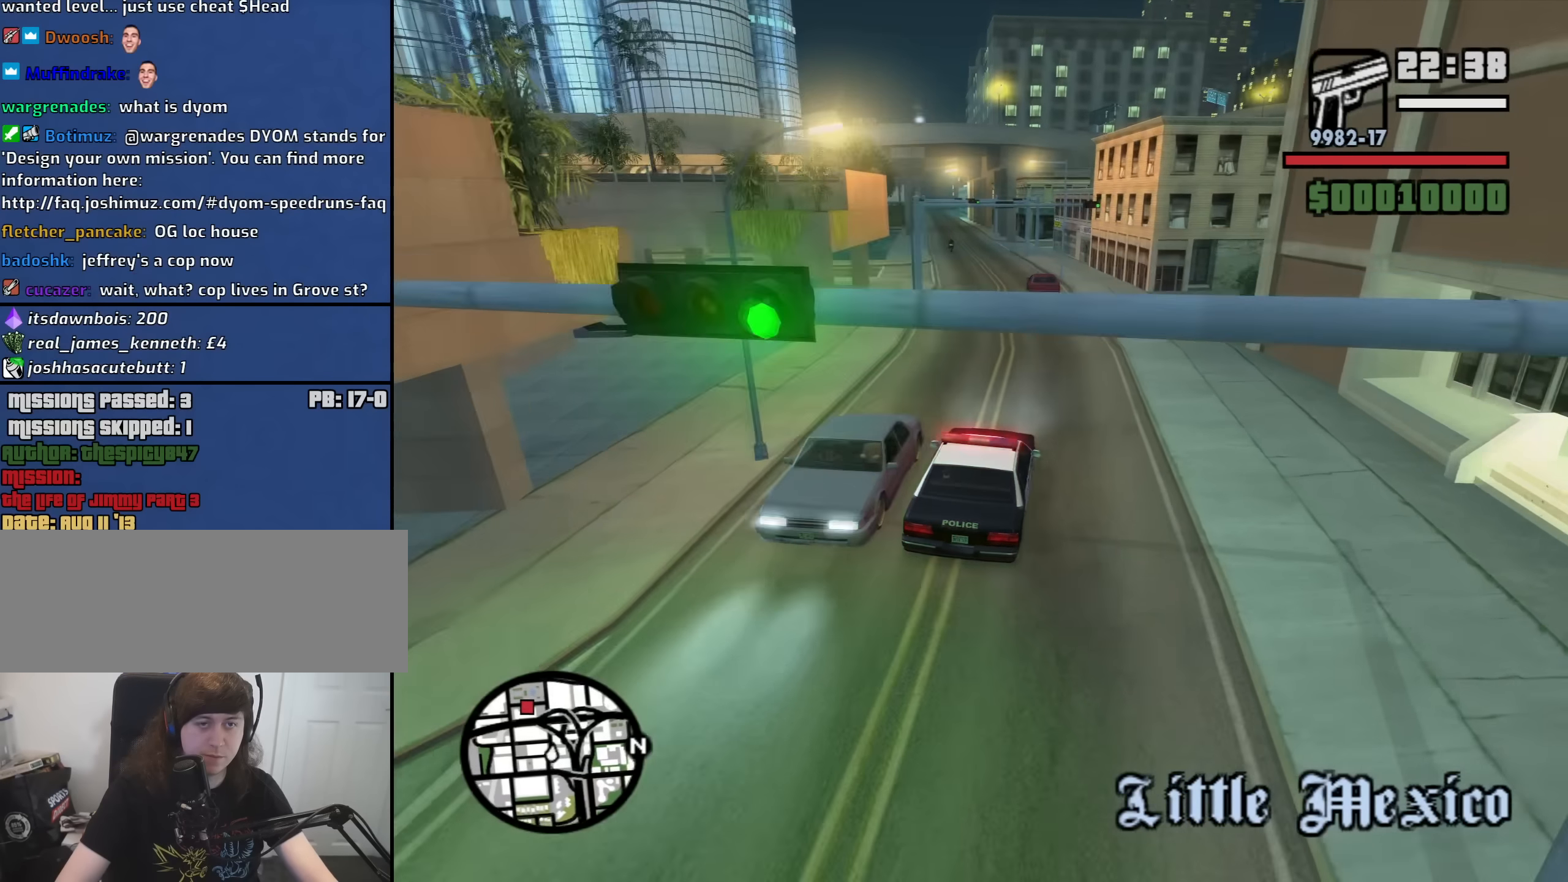
{"keys": ["6", "a", "w"], "mouse": [], "events": [[16, "a", "up"], [350, "a", "down"]]}
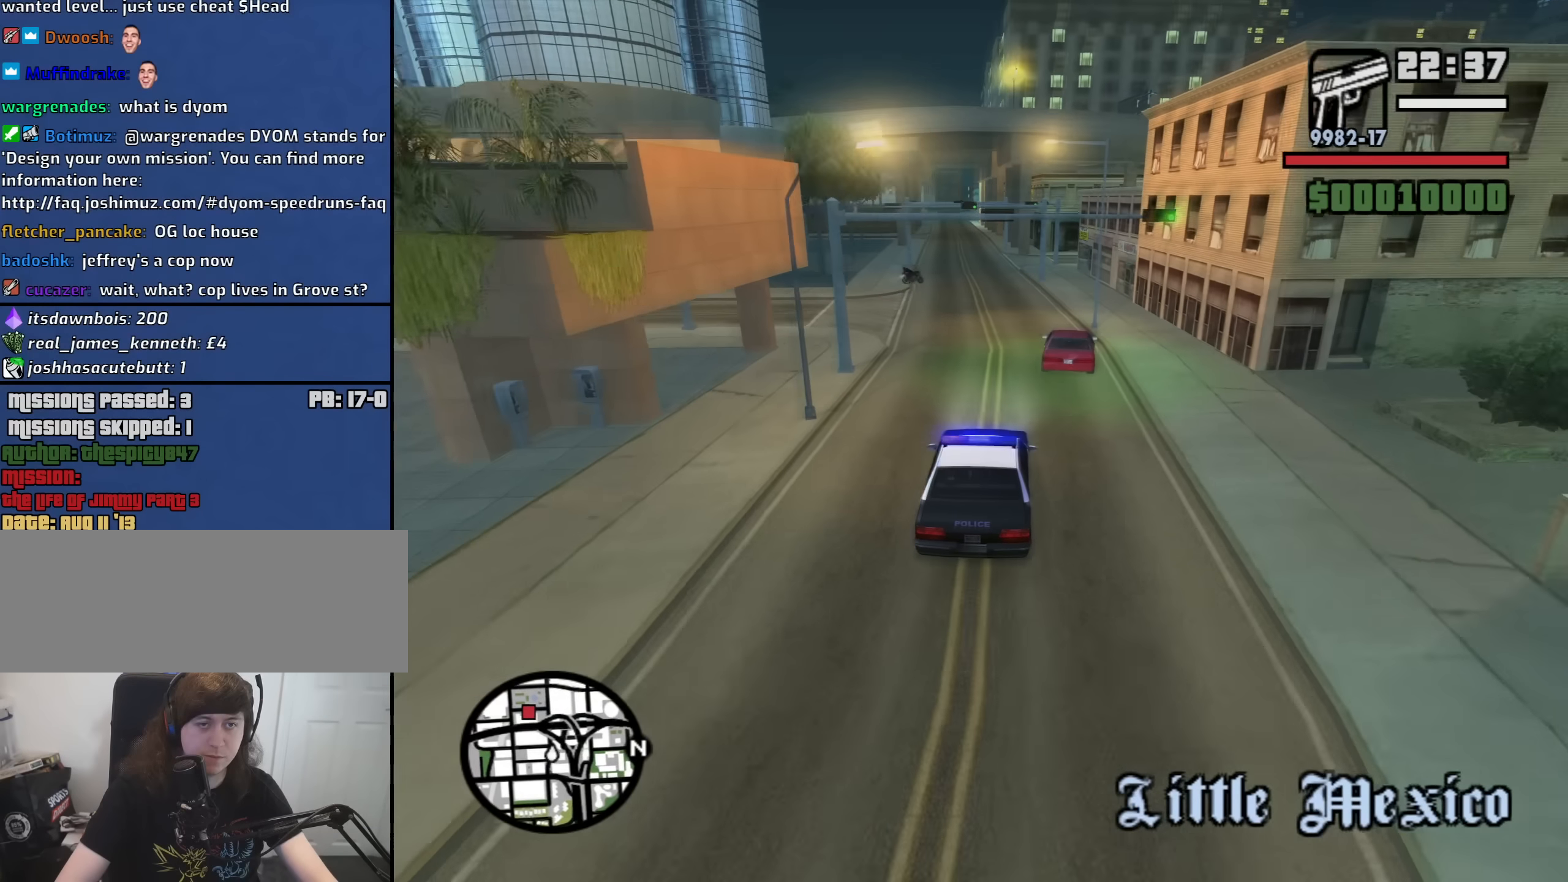
{"keys": ["6", "w"], "mouse": [], "events": [[33, "a", "up"]]}
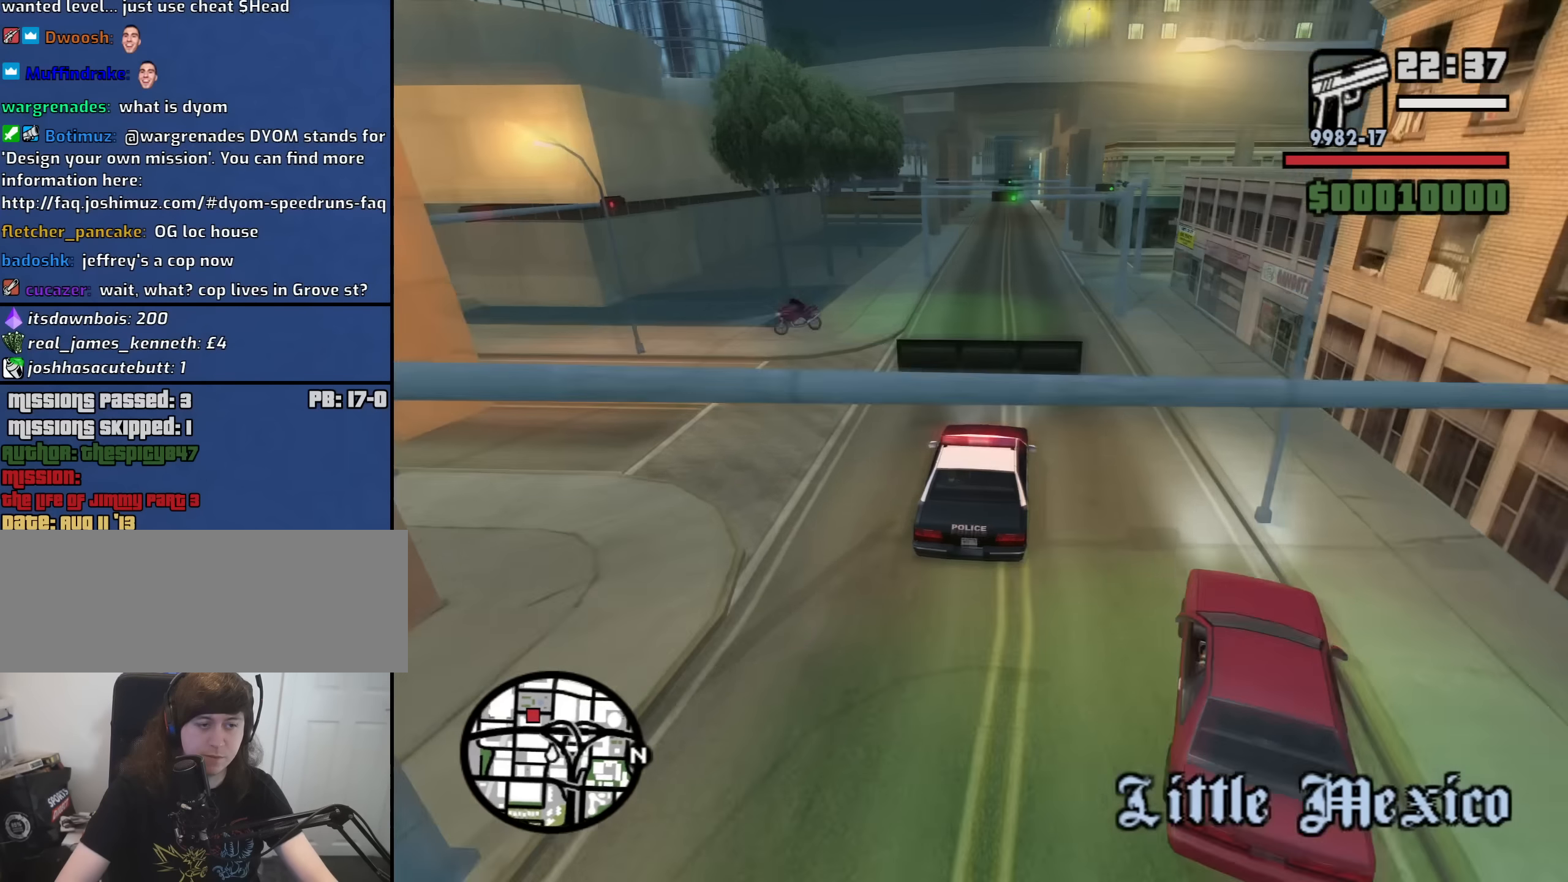
{"keys": ["6", "w"], "mouse": [], "events": [[333, "6", "up"], [466, "6", "down"]]}
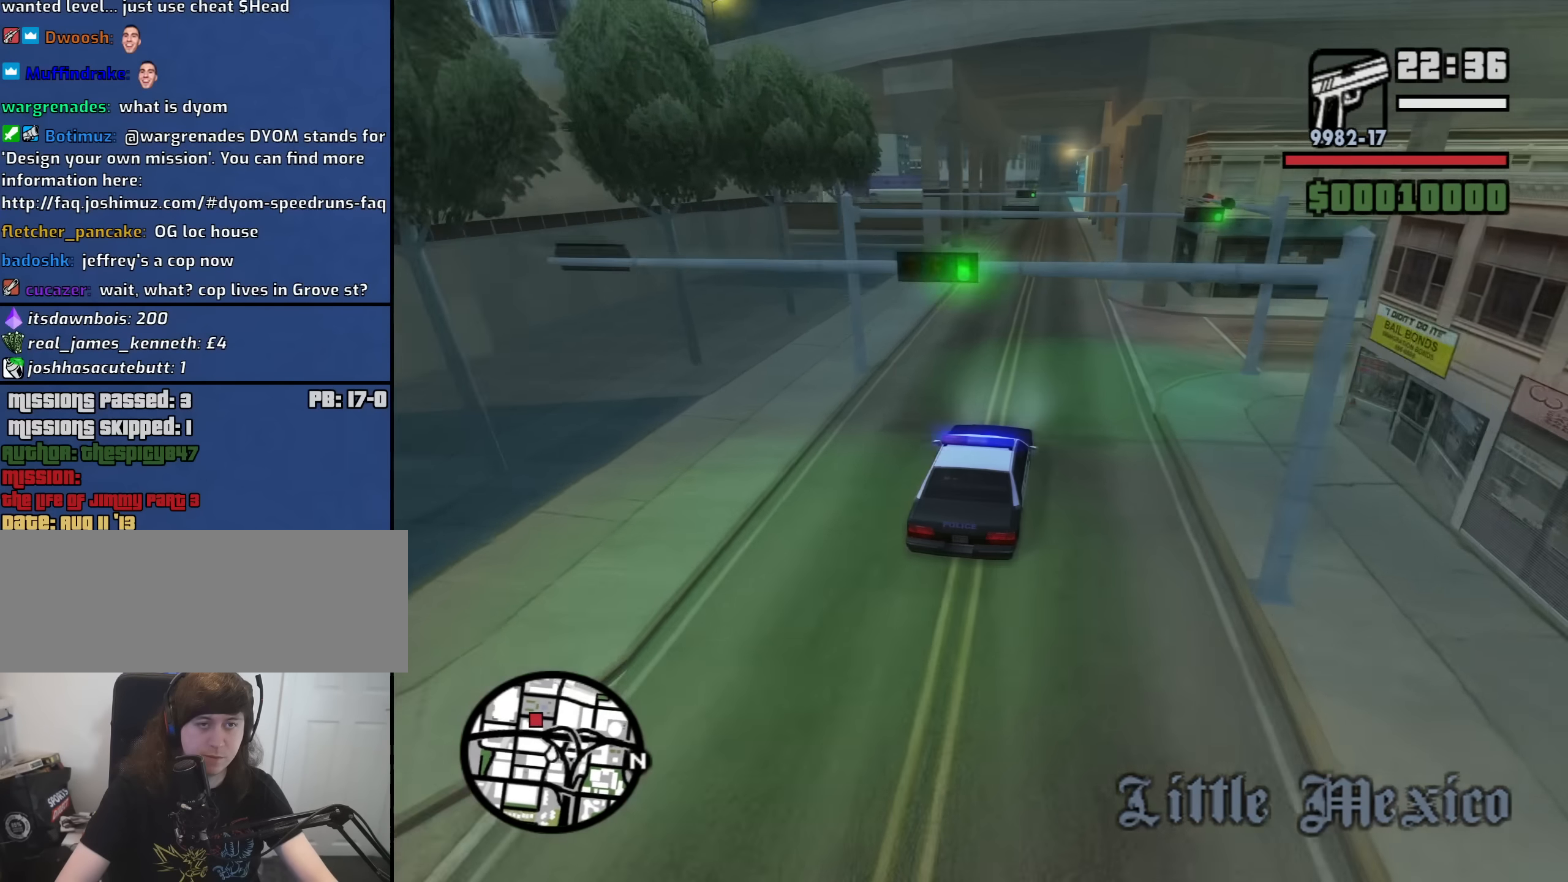
{"keys": ["w"], "mouse": [], "events": [[66, "6", "up"]]}
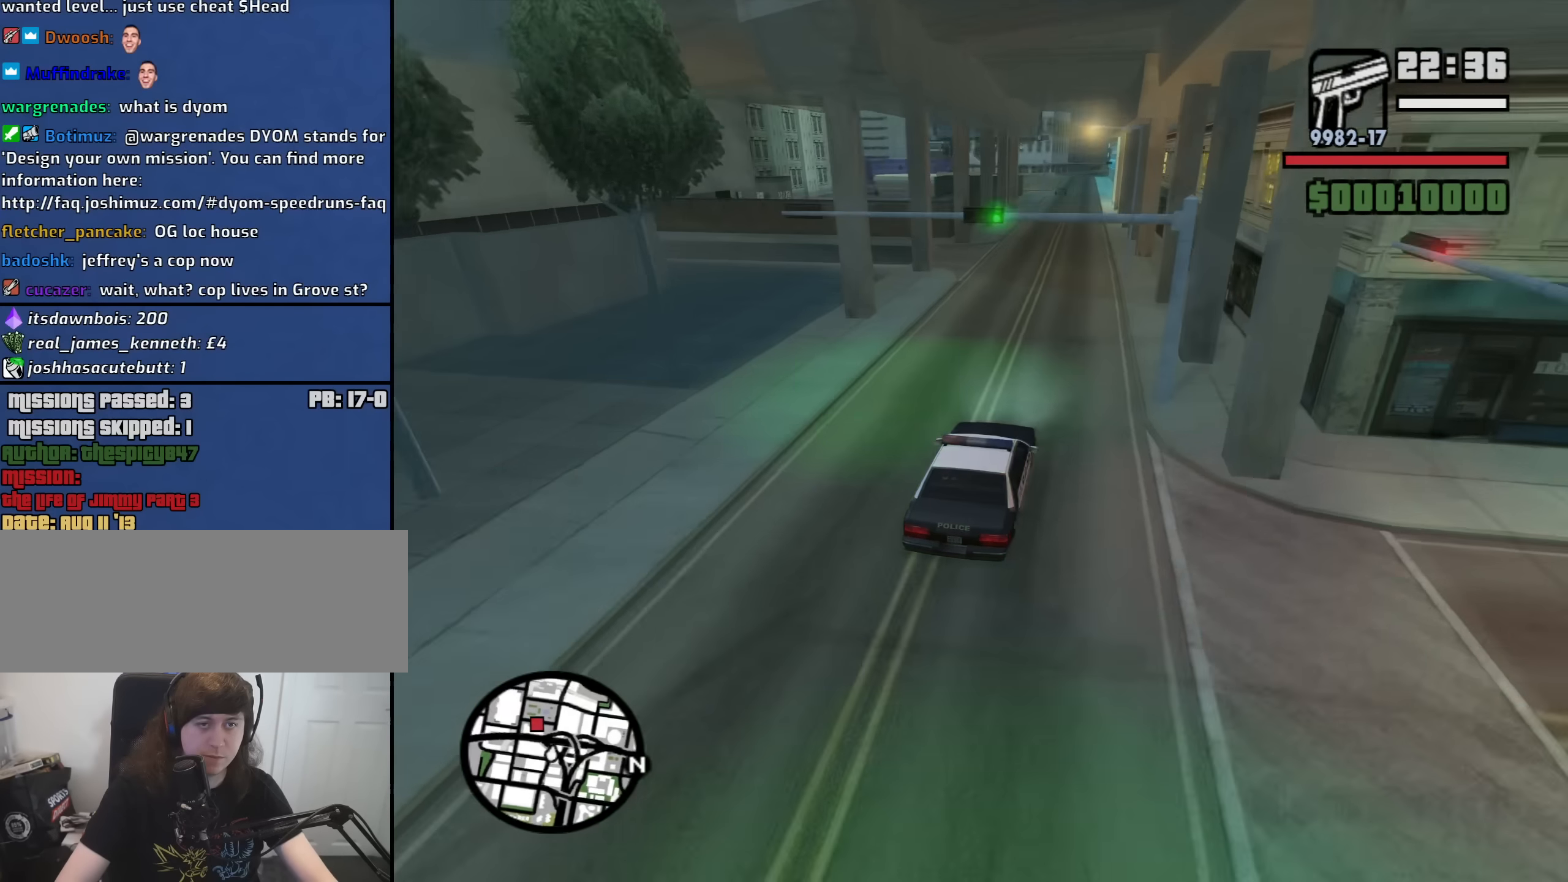
{"keys": ["w"], "mouse": [], "events": []}
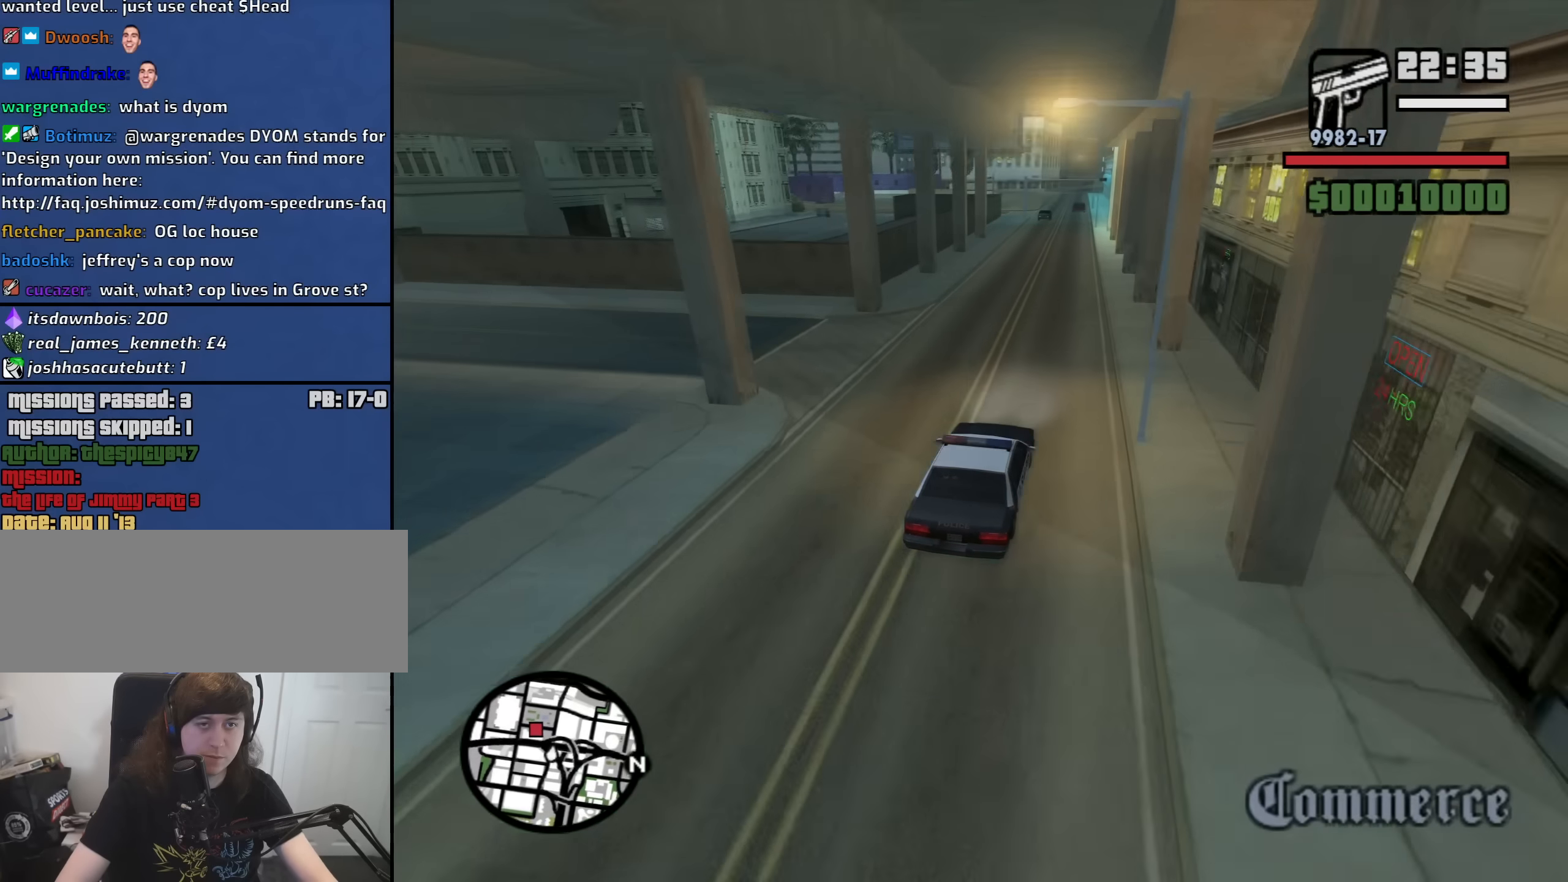
{"keys": ["w"], "mouse": [], "events": [[183, "6", "down"], [283, "6", "up"]]}
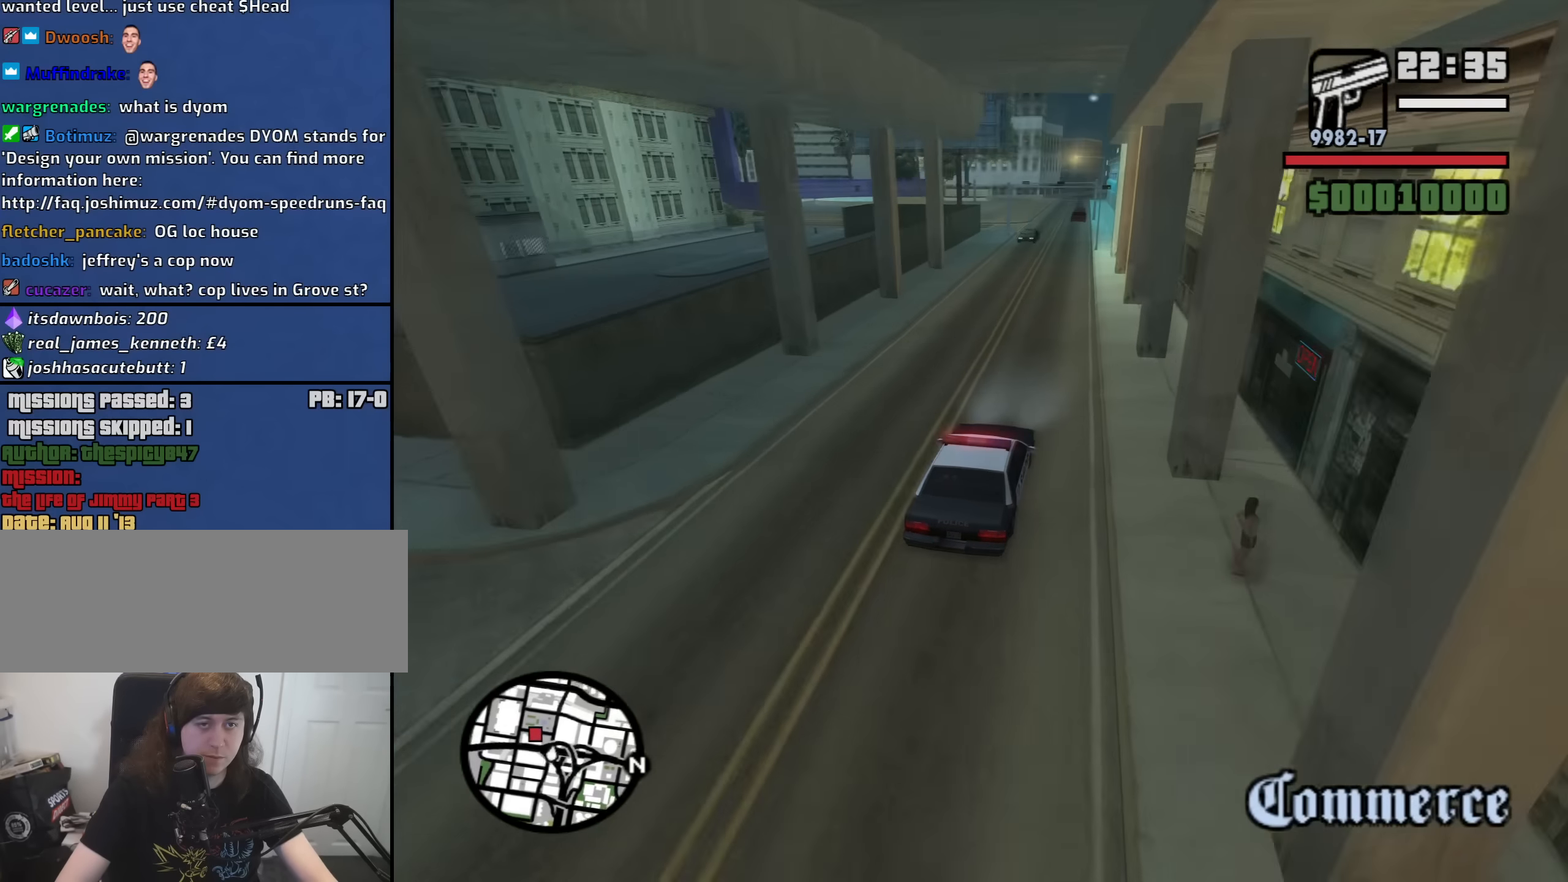
{"keys": ["6", "w"], "mouse": [], "events": [[200, "6", "down"], [350, "a", "down"], [400, "a", "up"]]}
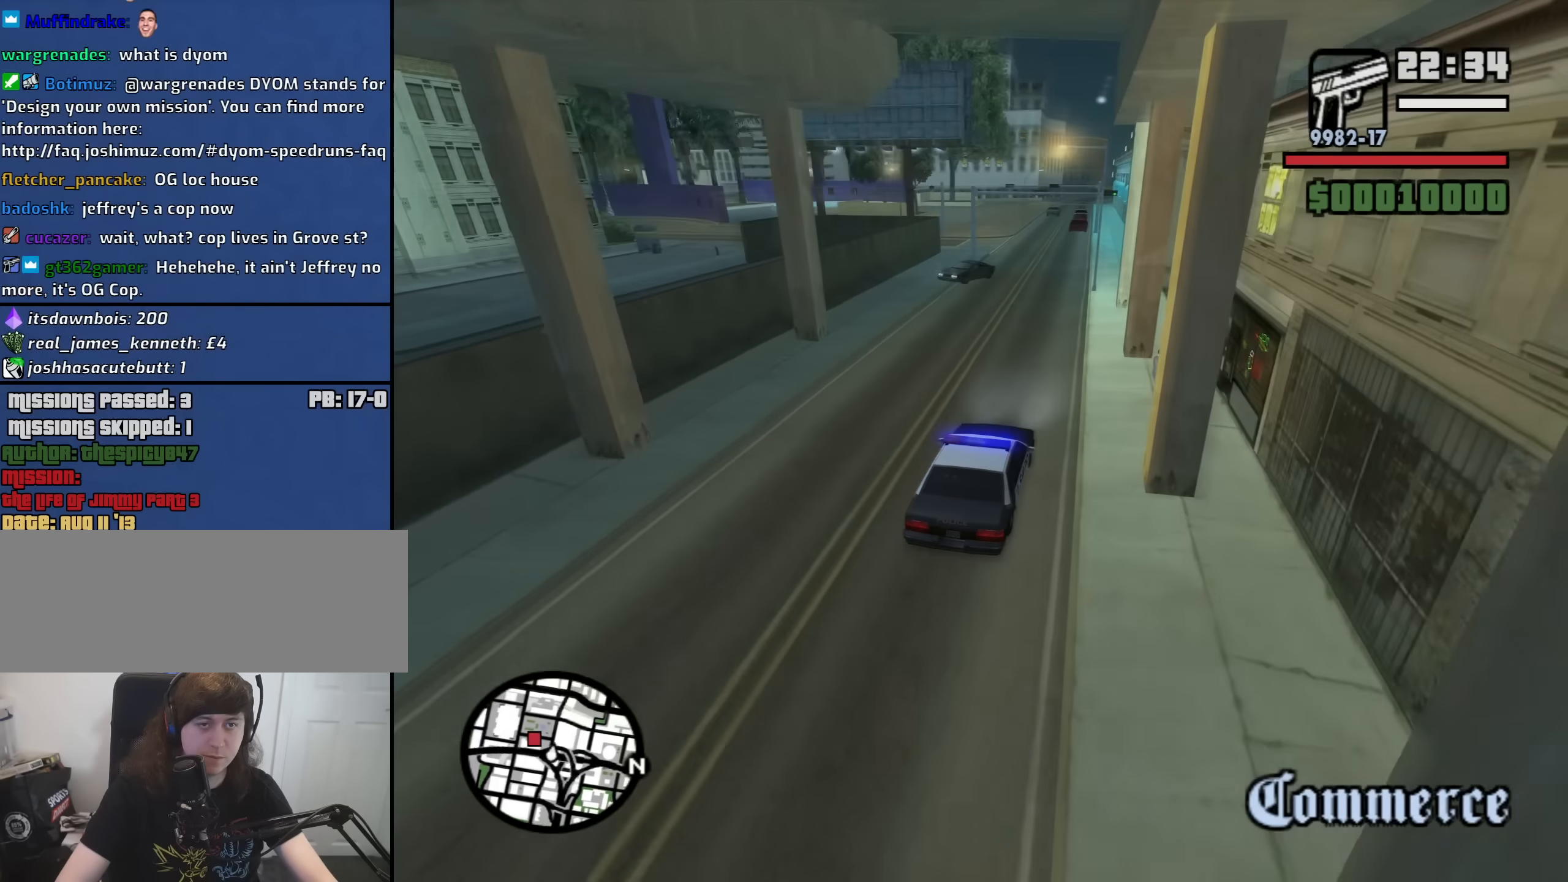
{"keys": ["a", "s"], "mouse": [], "events": [[166, "w", "up"], [266, "6", "up"], [266, "s", "down"], [400, "6", "down"], [500, "6", "up"], [500, "a", "down"]]}
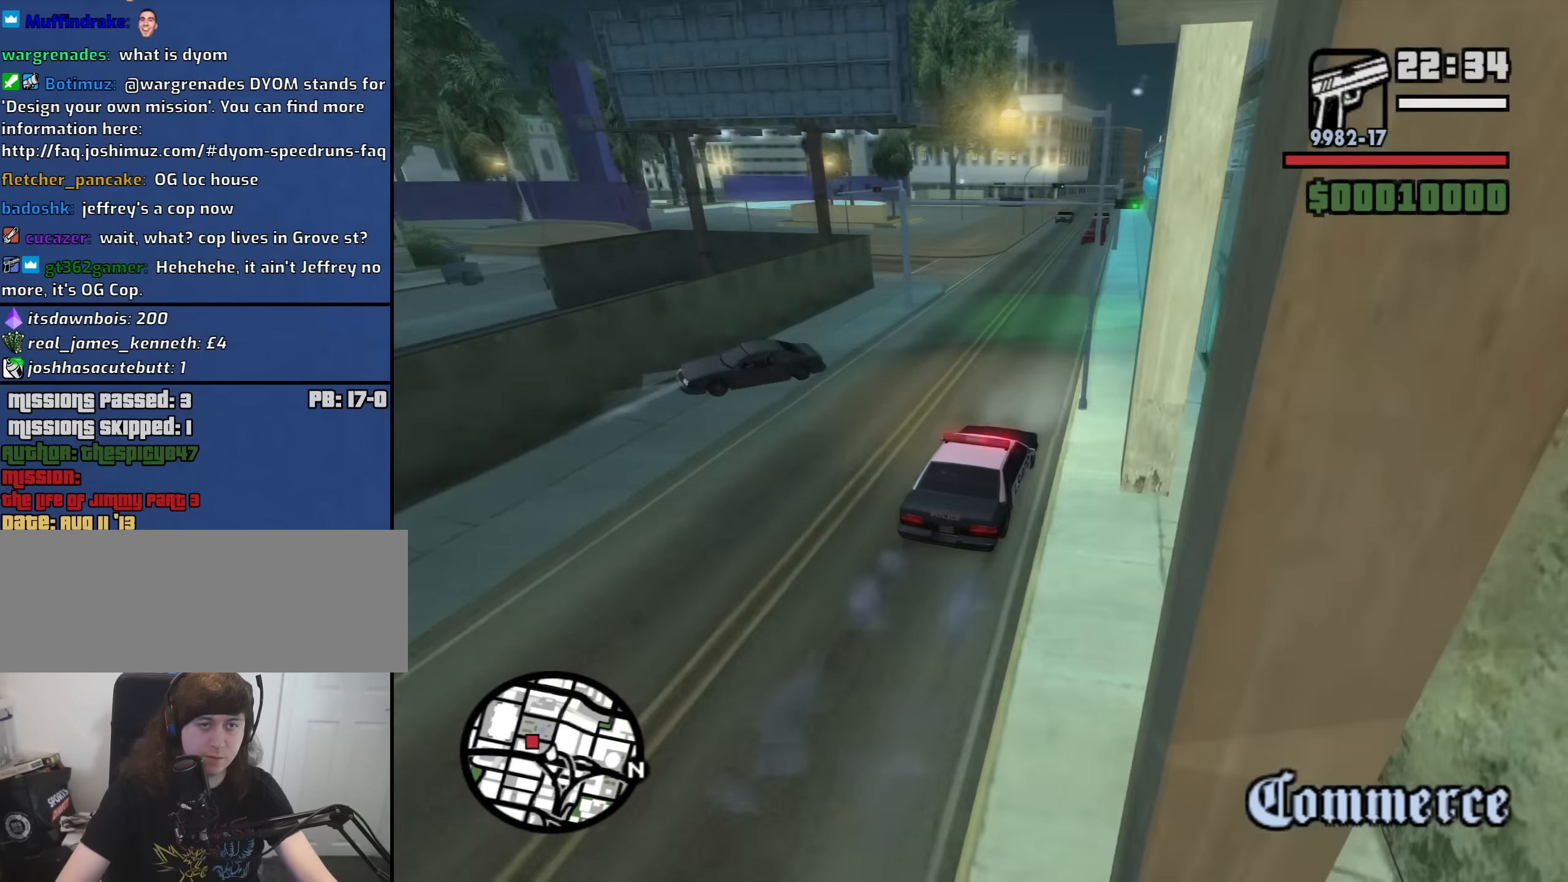
{"keys": ["a"], "mouse": [], "events": [[466, "s", "up"]]}
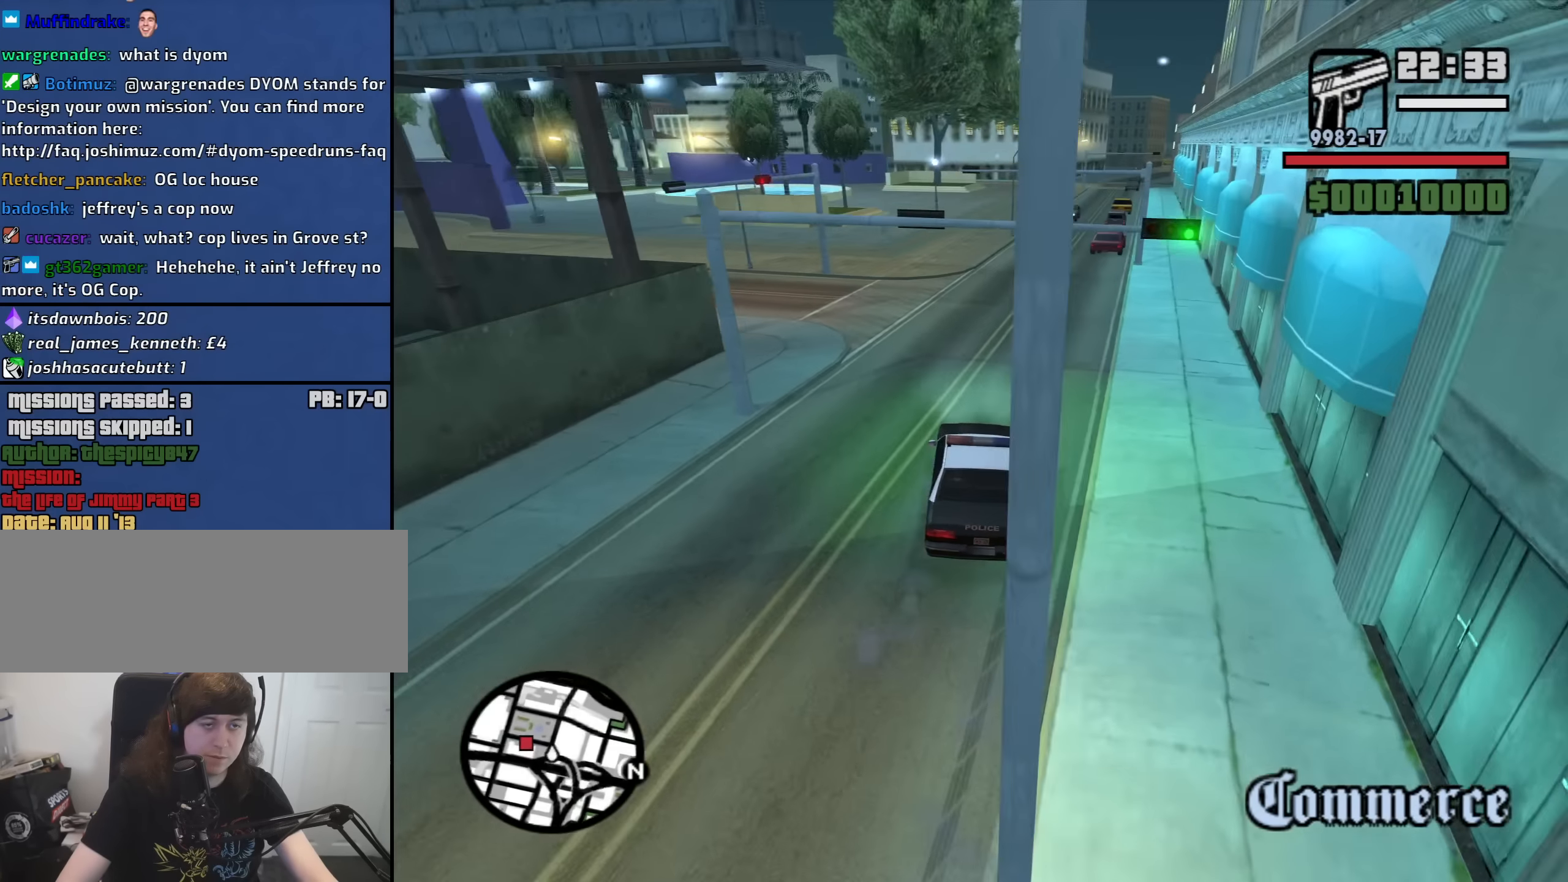
{"keys": ["a"], "mouse": [], "events": []}
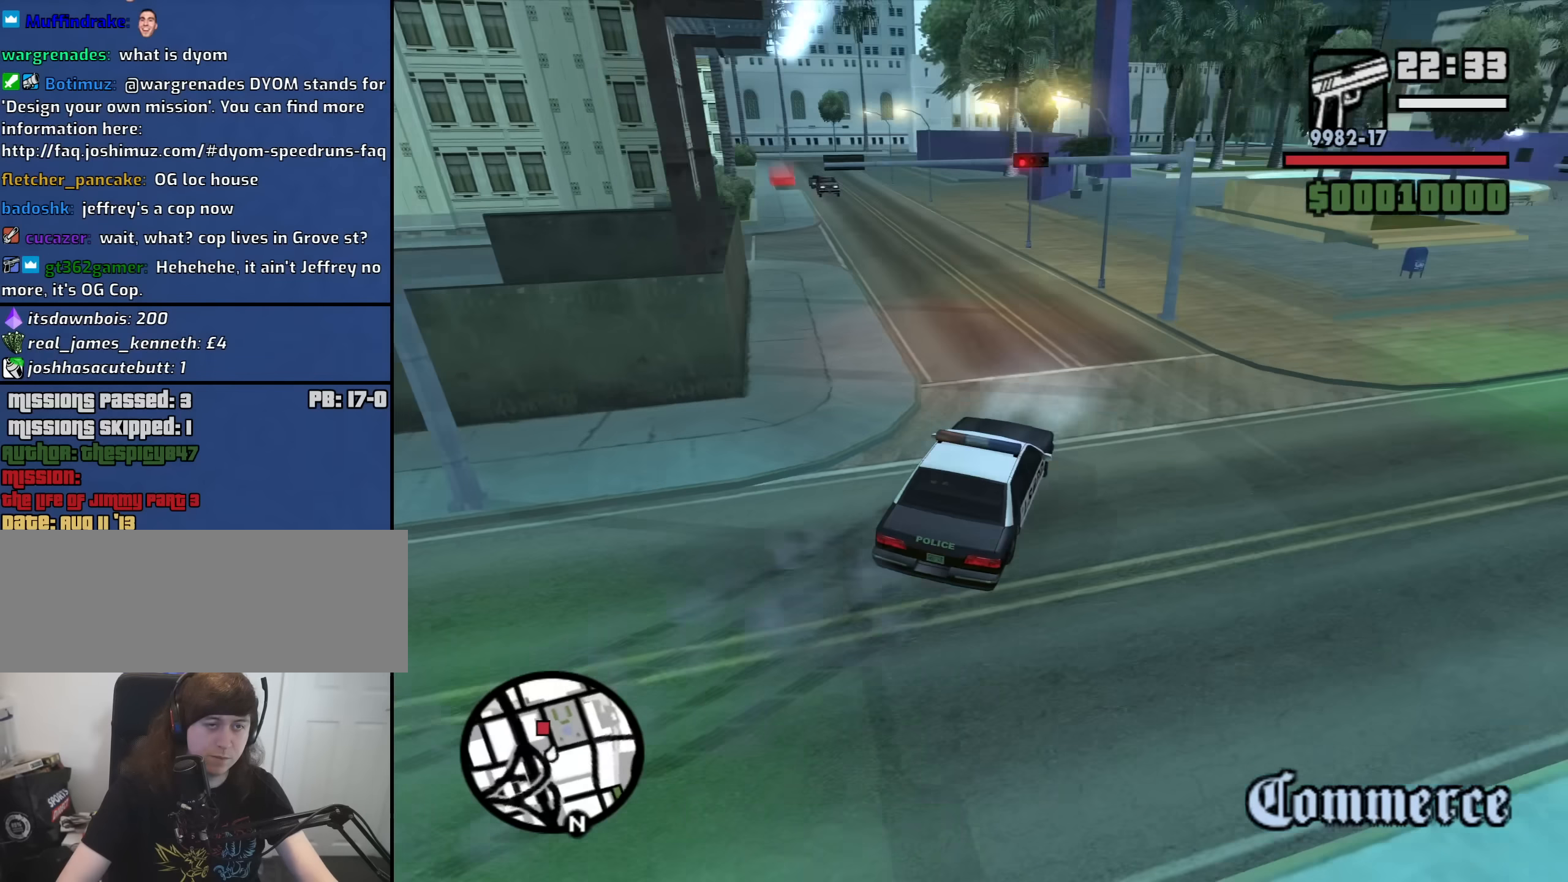
{"keys": ["d", "w"], "mouse": [], "events": [[217, "w", "down"], [267, "a", "up"], [267, "d", "down"]]}
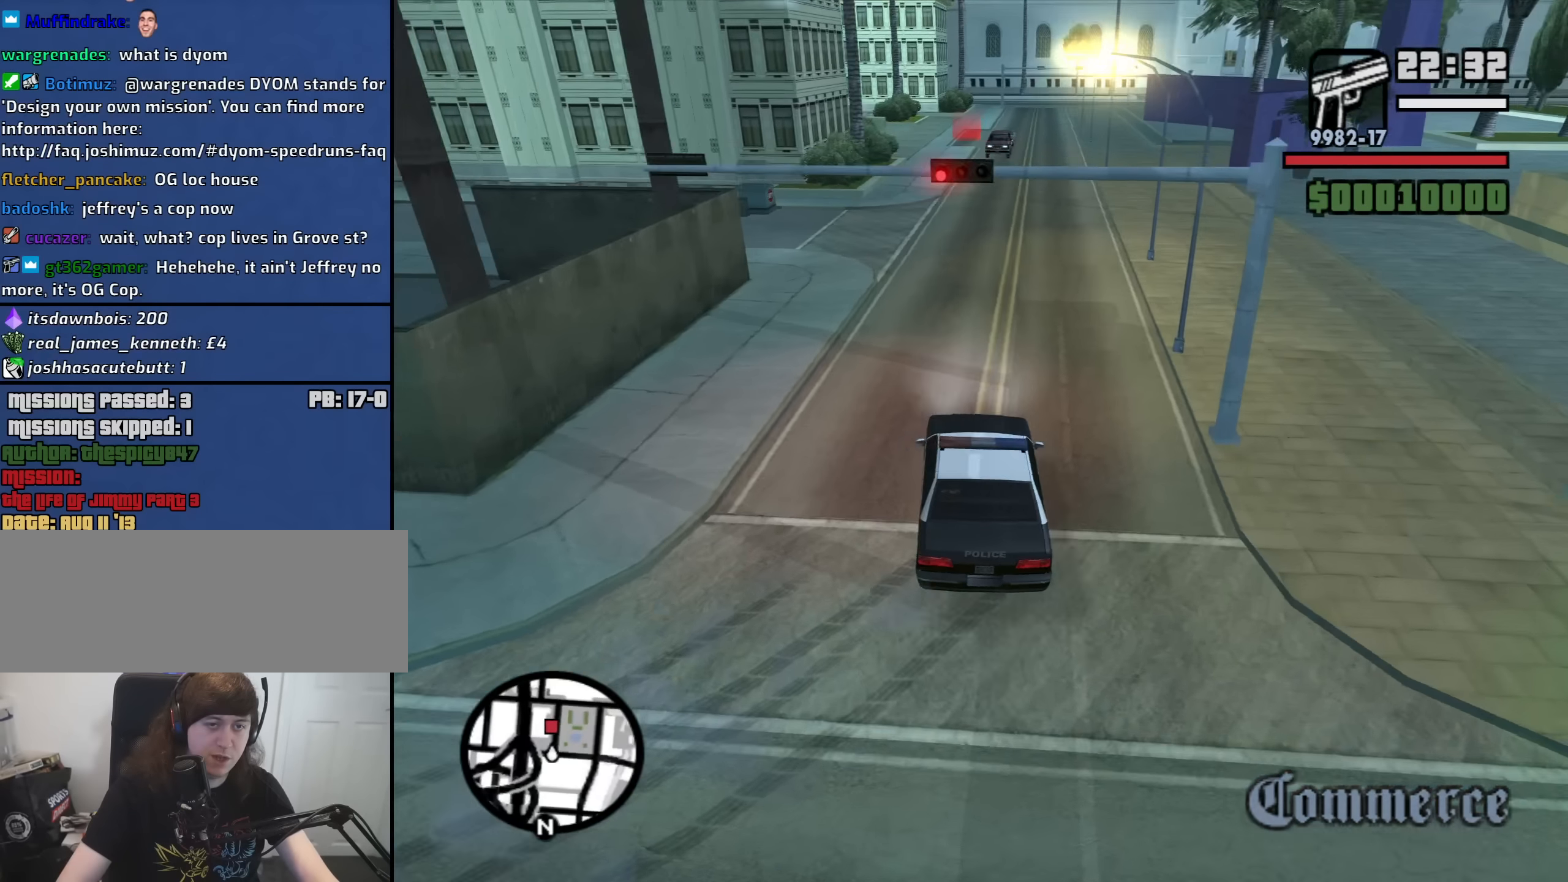
{"keys": ["6", "w"], "mouse": [], "events": [[283, "d", "up"], [383, "6", "down"]]}
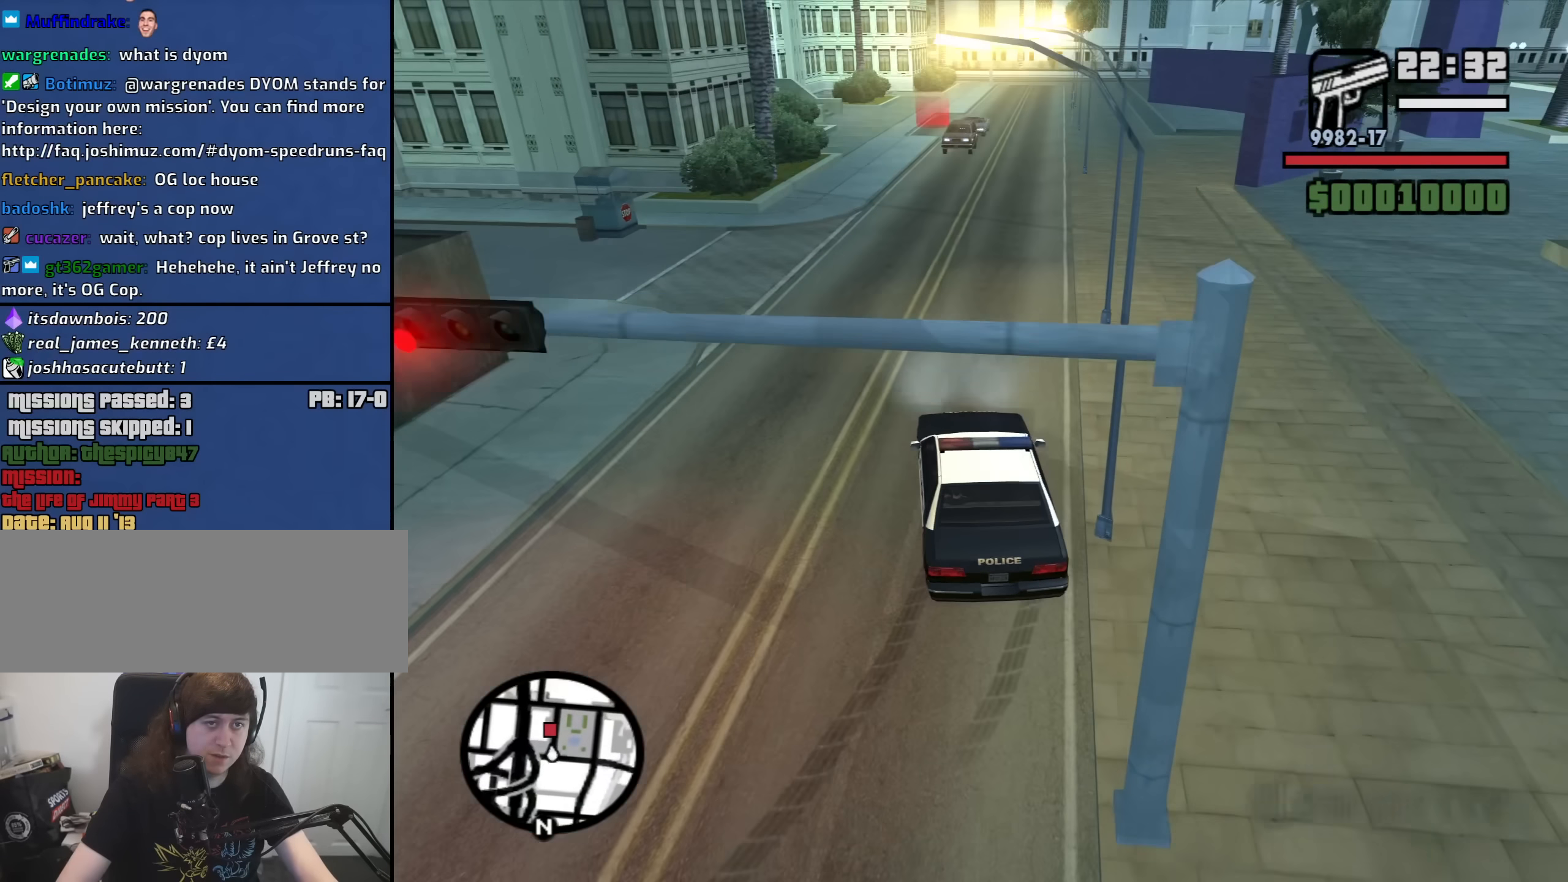
{"keys": ["w"], "mouse": [], "events": [[17, "6", "up"]]}
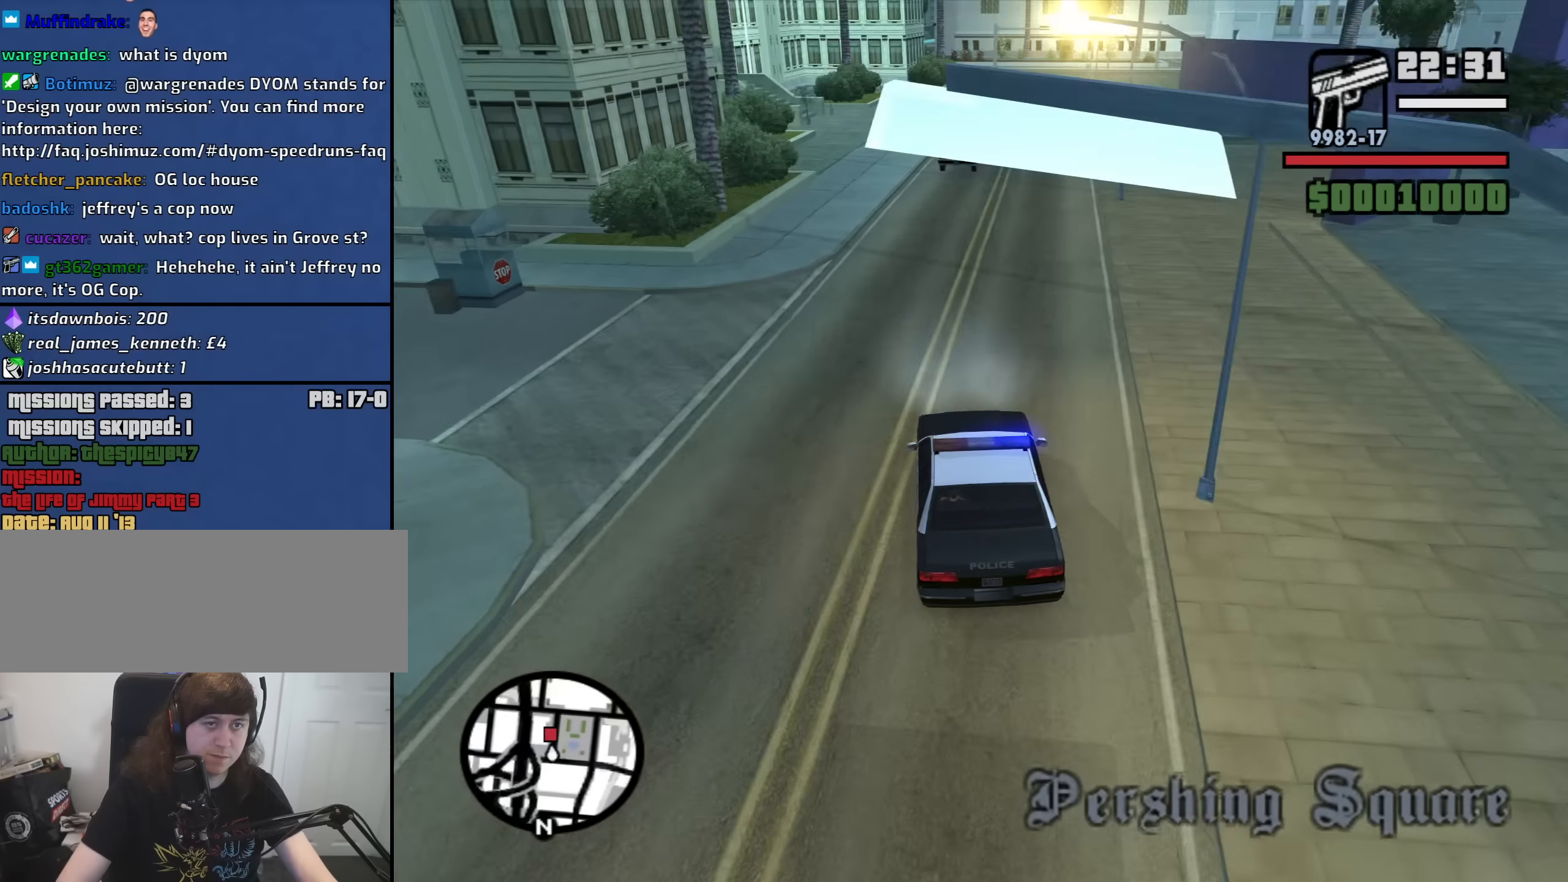
{"keys": ["6", "w"], "mouse": [], "events": [[33, "a", "down"], [167, "6", "down"], [167, "a", "up"]]}
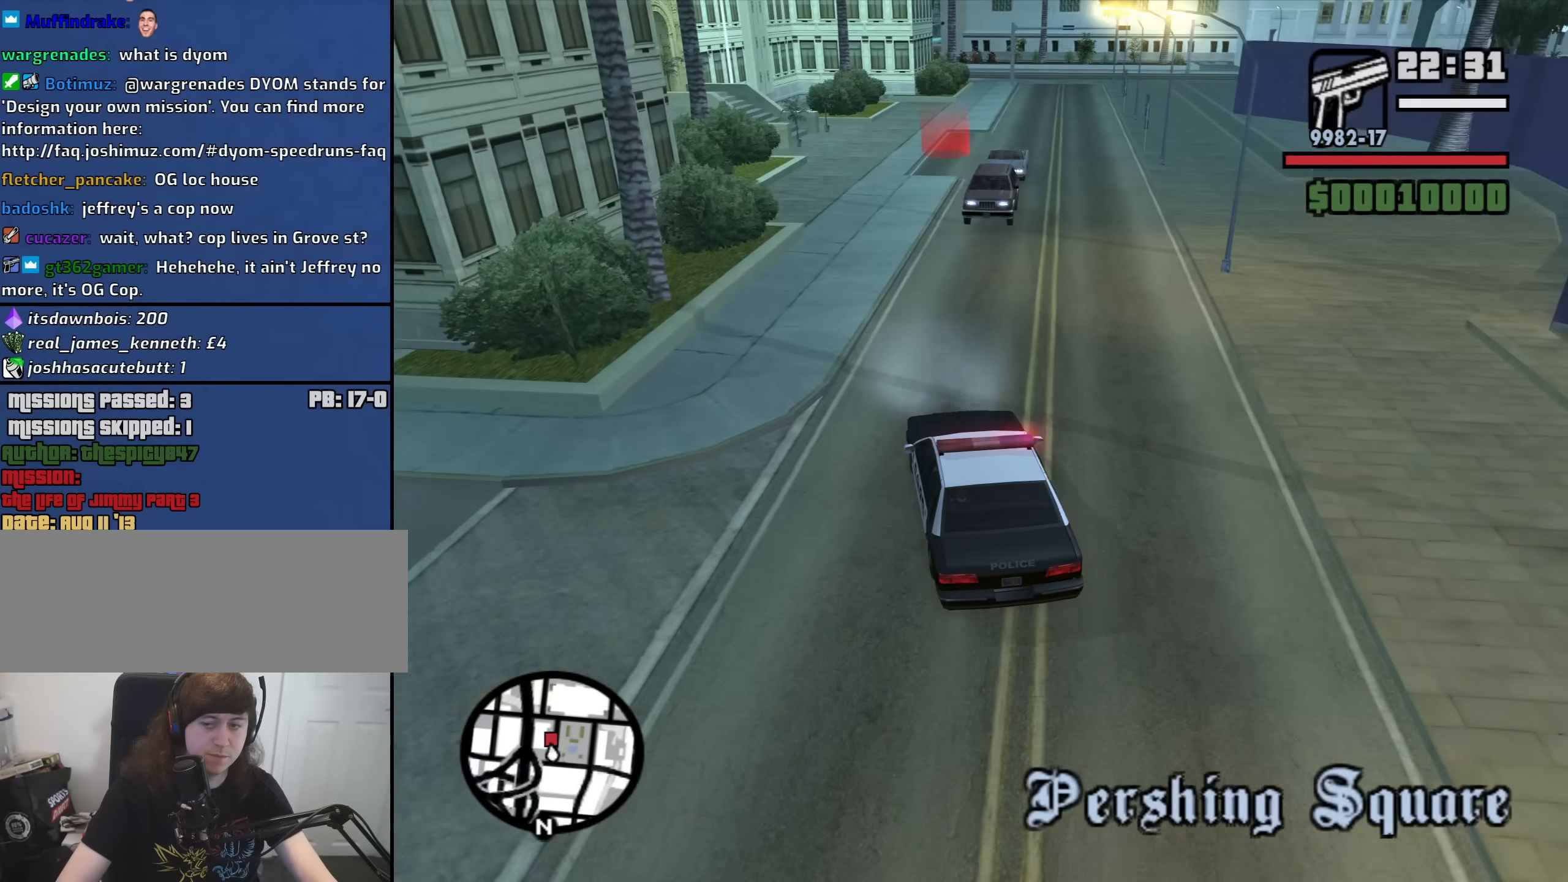
{"keys": ["6", "w"], "mouse": [], "events": [[333, "d", "down"], [417, "d", "up"]]}
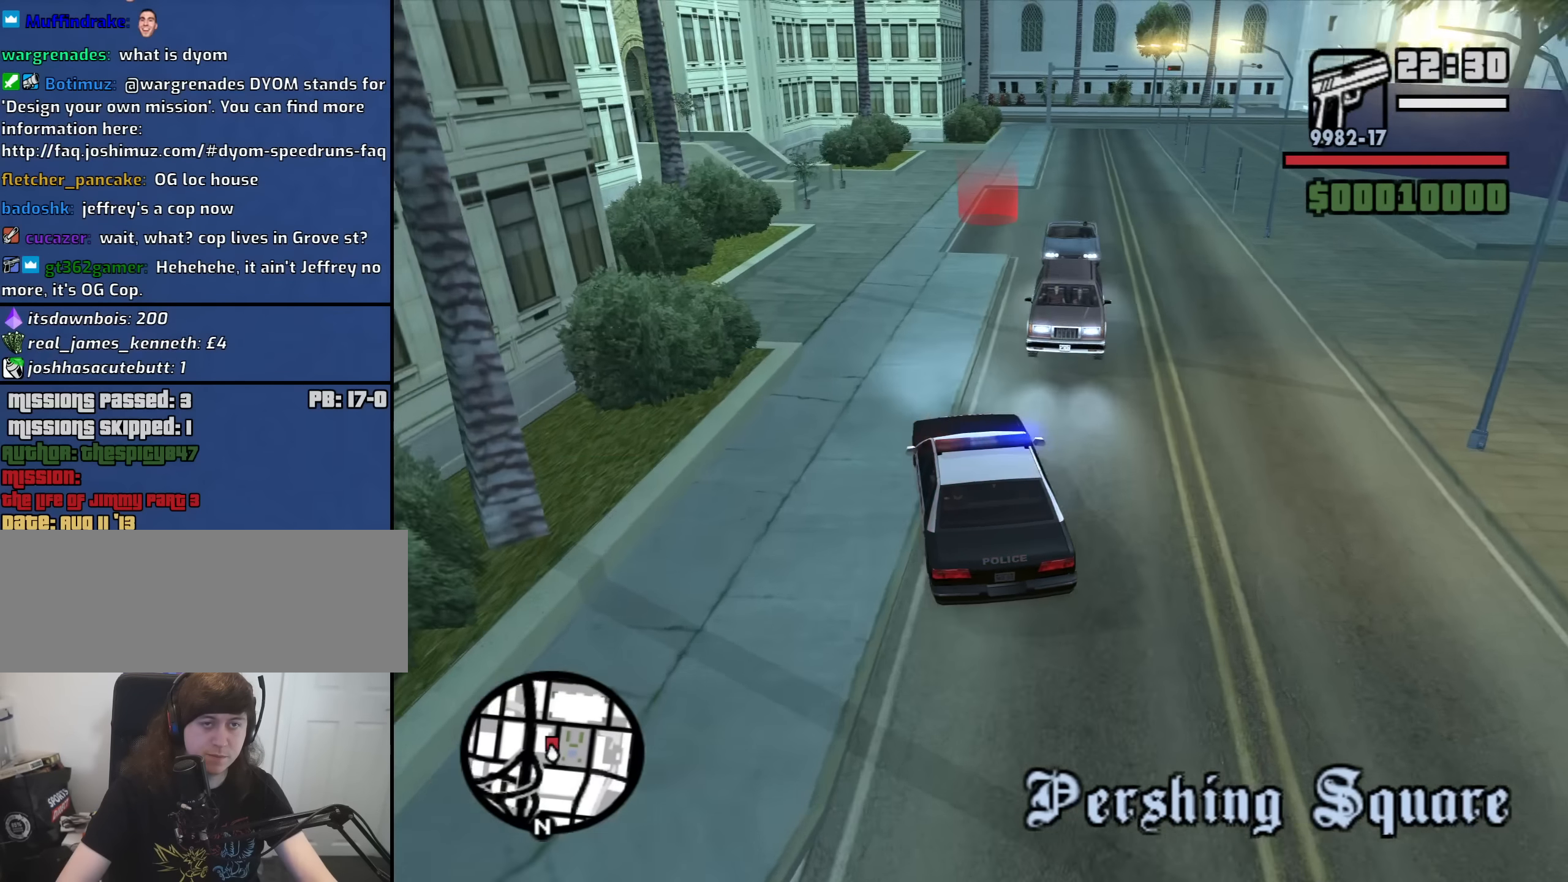
{"keys": ["d", "w"], "mouse": [], "events": [[150, "6", "up"], [150, "d", "down"], [250, "6", "down"], [400, "6", "up"]]}
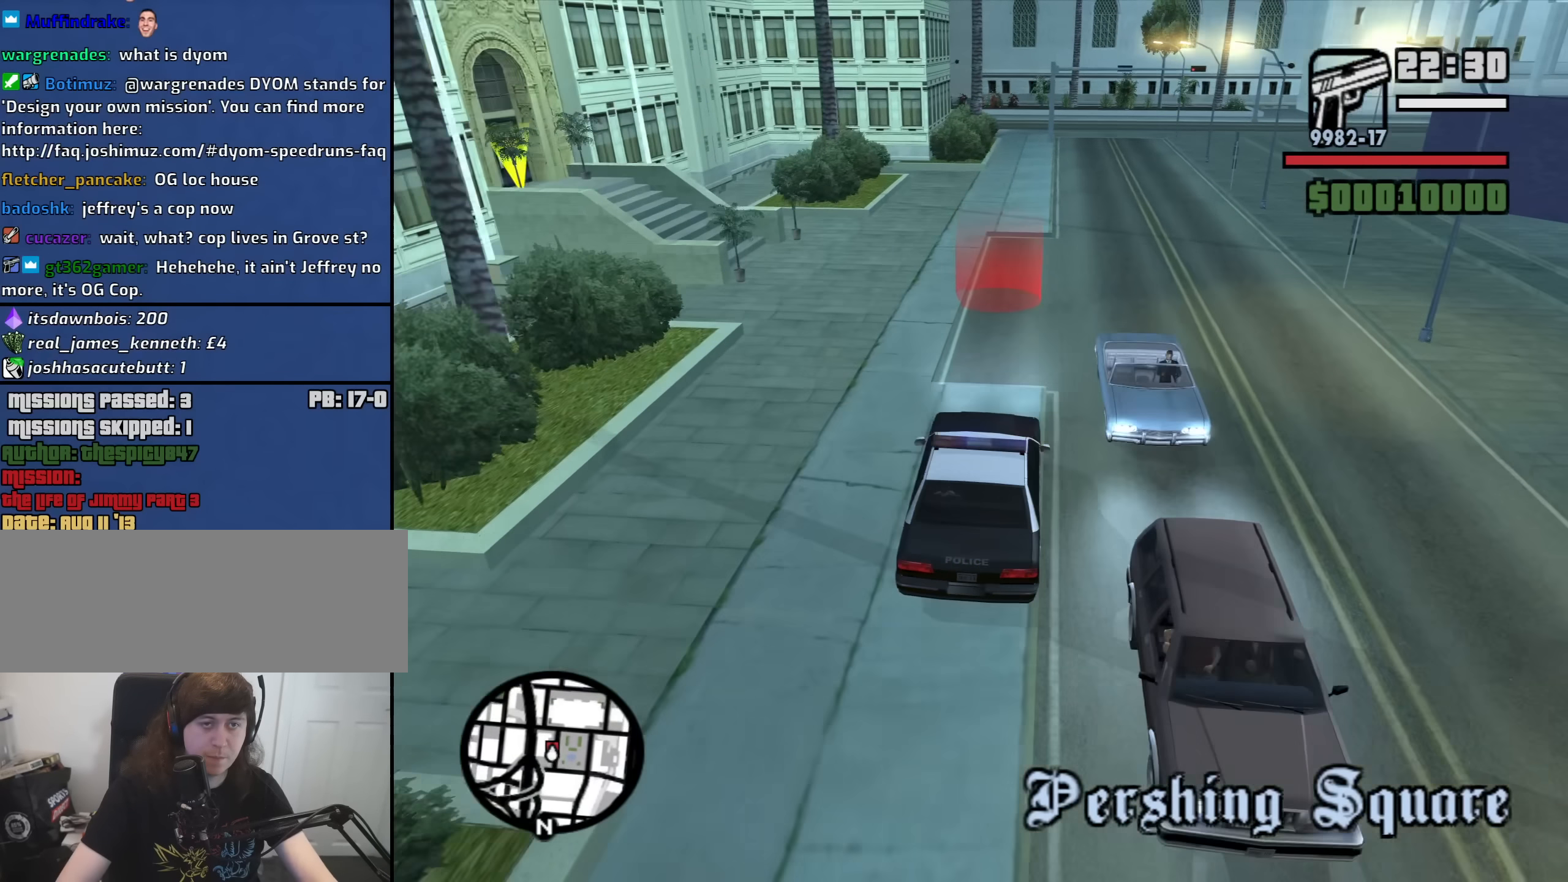
{"keys": ["s"], "mouse": [], "events": [[33, "d", "up"], [83, "a", "down"], [133, "w", "up"], [267, "s", "down"], [400, "a", "up"]]}